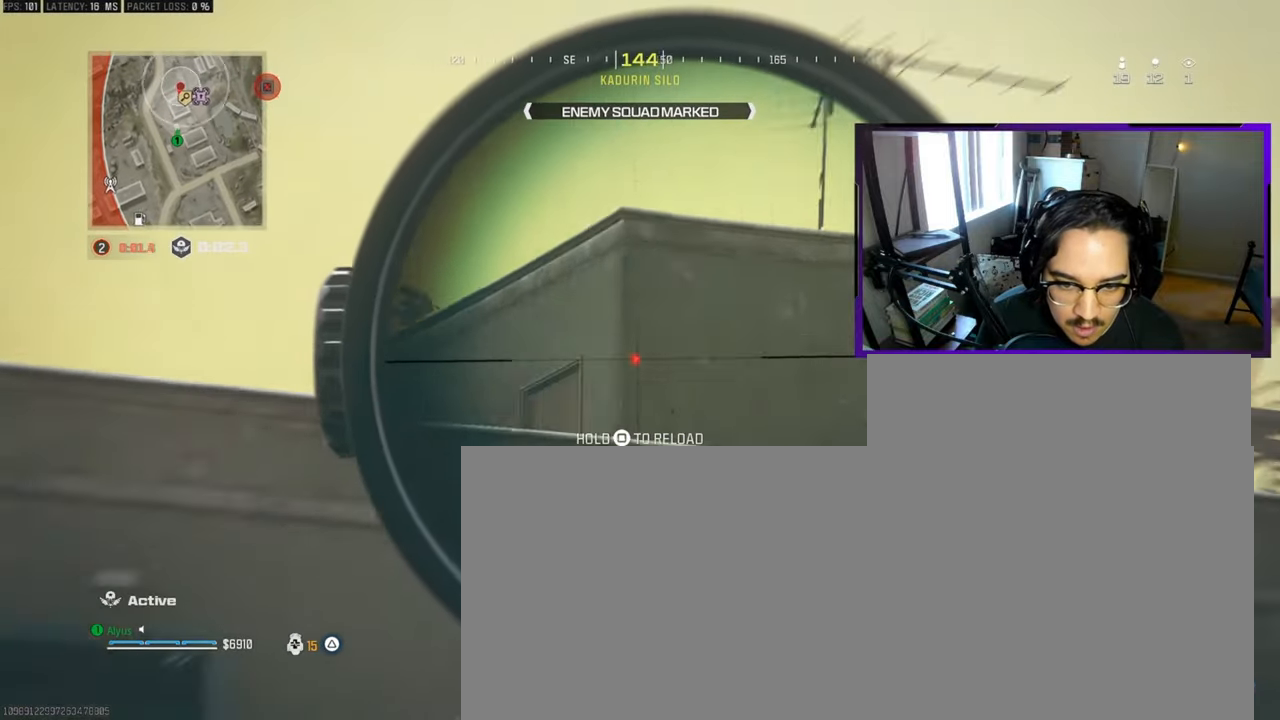
Gameplay with a controller (PlayStation layout); each line is a JSON object with the inputs held at the frame after it. "events" lists button and stick changes between this image and that frame as [ms after this image, input, new state], when the widget could be followed in between. Not read: TOUCHPAD.
{"buttons": [], "left_stick": "right", "right_stick": "down-right", "events": [[83, "L3", "up"], [83, "left_stick", "right"], [117, "right_stick", "center"], [333, "L1", "up"], [383, "right_stick", "down-right"]]}
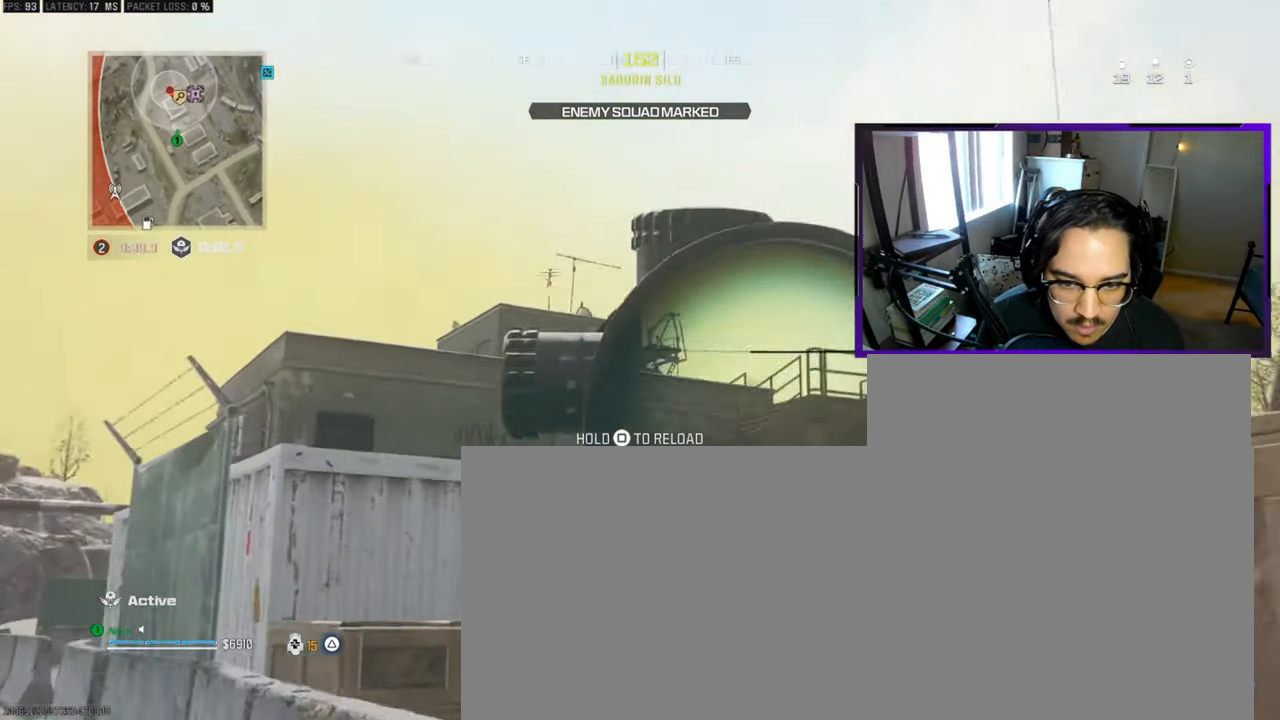
{"buttons": ["CROSS"], "left_stick": "up-right", "right_stick": "center", "events": [[17, "left_stick", "up-right"], [50, "L3", "down"], [167, "right_stick", "center"], [267, "L3", "up"], [300, "CROSS", "down"], [383, "CROSS", "up"], [450, "CROSS", "down"]]}
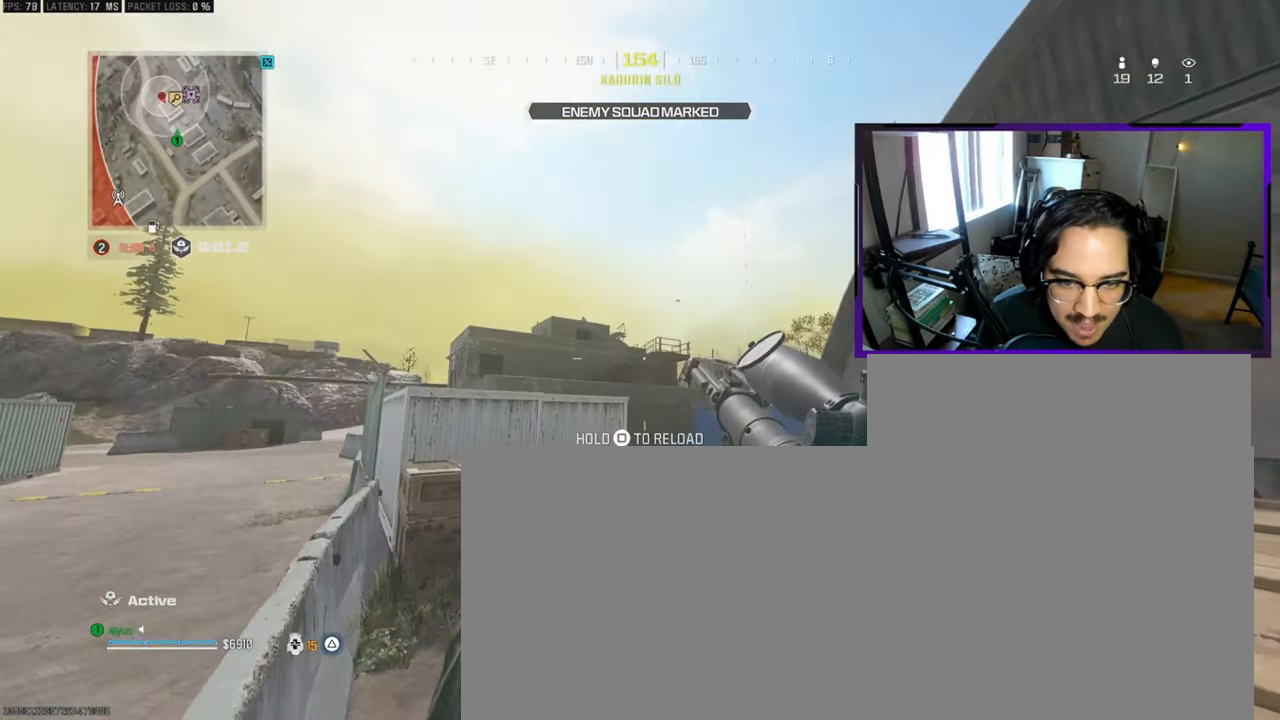
{"buttons": [], "left_stick": "right", "right_stick": "left", "events": [[83, "CROSS", "up"], [133, "CROSS", "down"], [283, "CROSS", "up"], [467, "right_stick", "left"], [483, "left_stick", "right"]]}
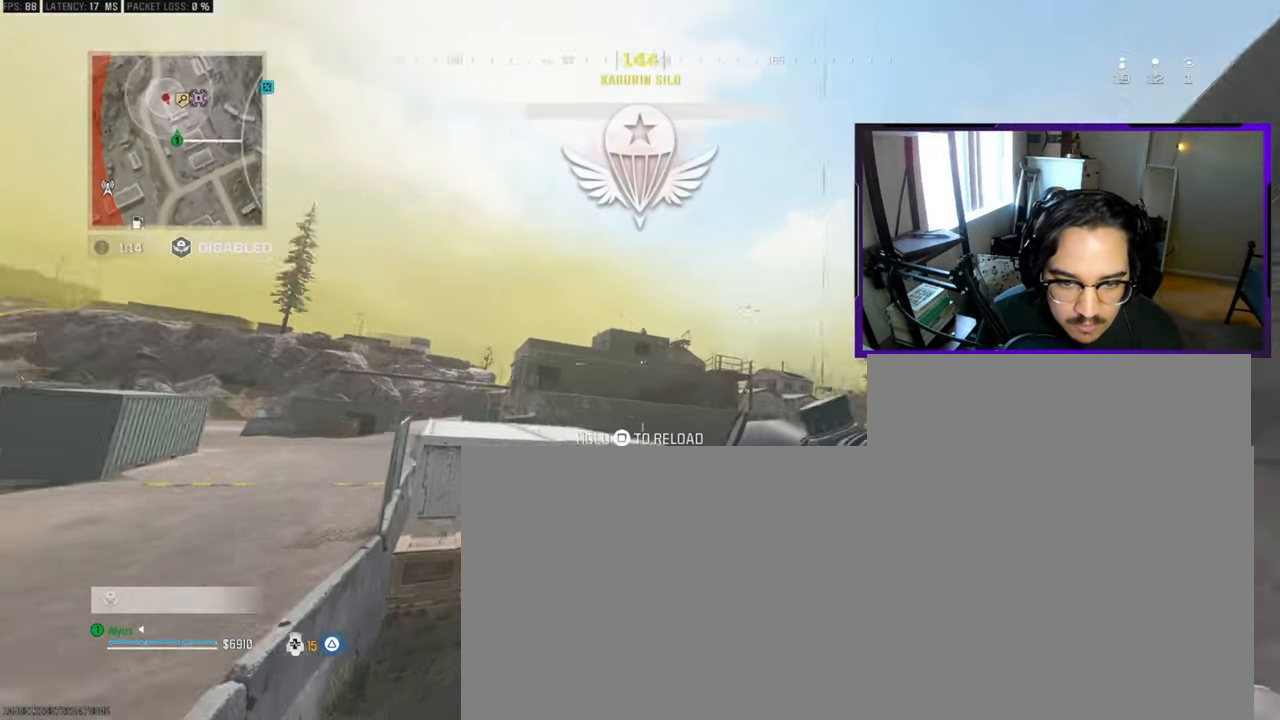
{"buttons": ["L1"], "left_stick": "down-right", "right_stick": "center", "events": [[50, "right_stick", "center"], [133, "left_stick", "down-right"], [183, "L1", "down"], [300, "L1", "up"], [417, "L1", "down"]]}
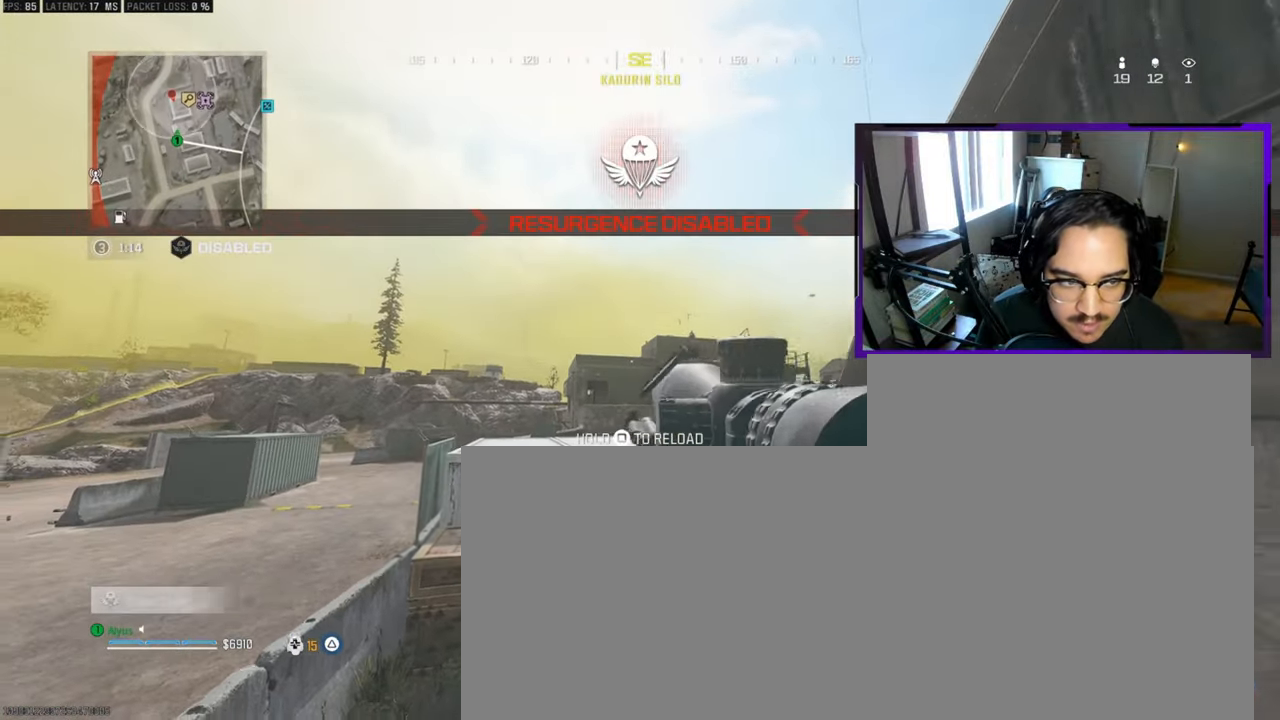
{"buttons": ["L1"], "left_stick": "center", "right_stick": "up-right", "events": [[217, "left_stick", "center"], [283, "right_stick", "left"], [417, "right_stick", "center"], [500, "right_stick", "up-right"]]}
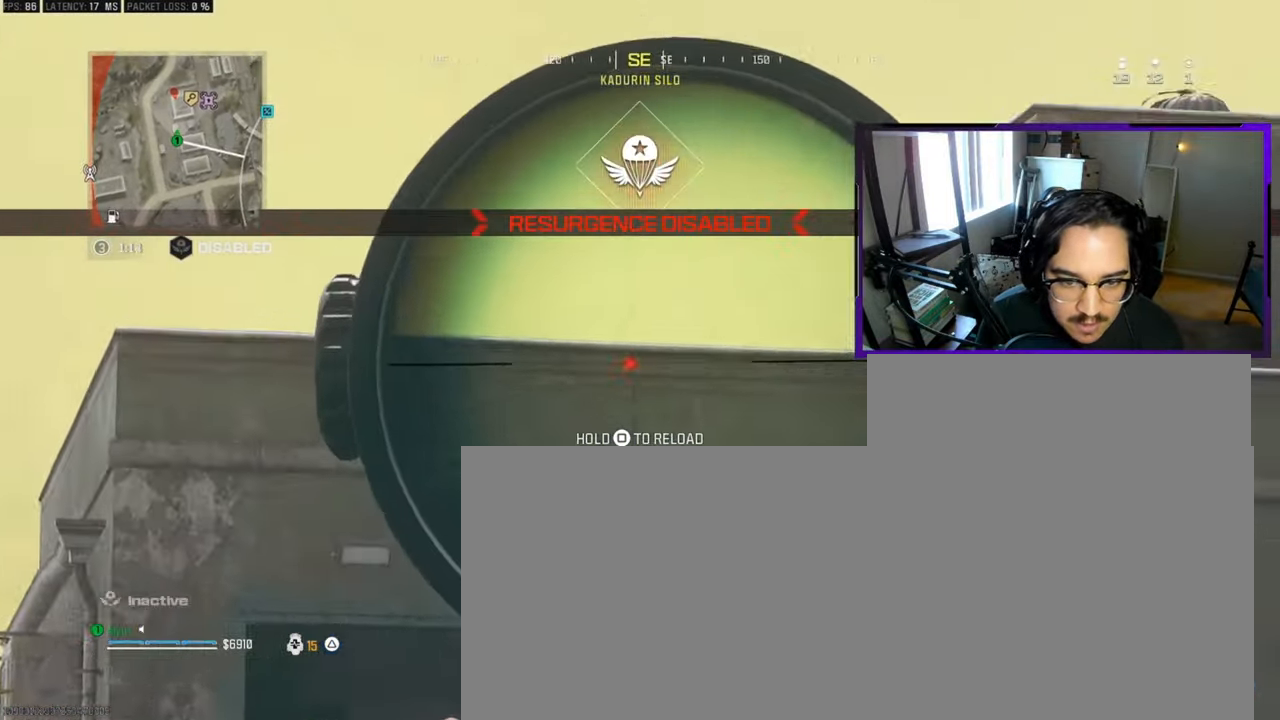
{"buttons": ["L3"], "left_stick": "up-left", "right_stick": "center", "events": [[117, "right_stick", "center"], [167, "L1", "up"], [217, "left_stick", "down-left"], [217, "right_stick", "down"], [250, "TRIANGLE", "down"], [350, "TRIANGLE", "up"], [367, "left_stick", "up-left"], [417, "right_stick", "center"], [467, "L3", "down"]]}
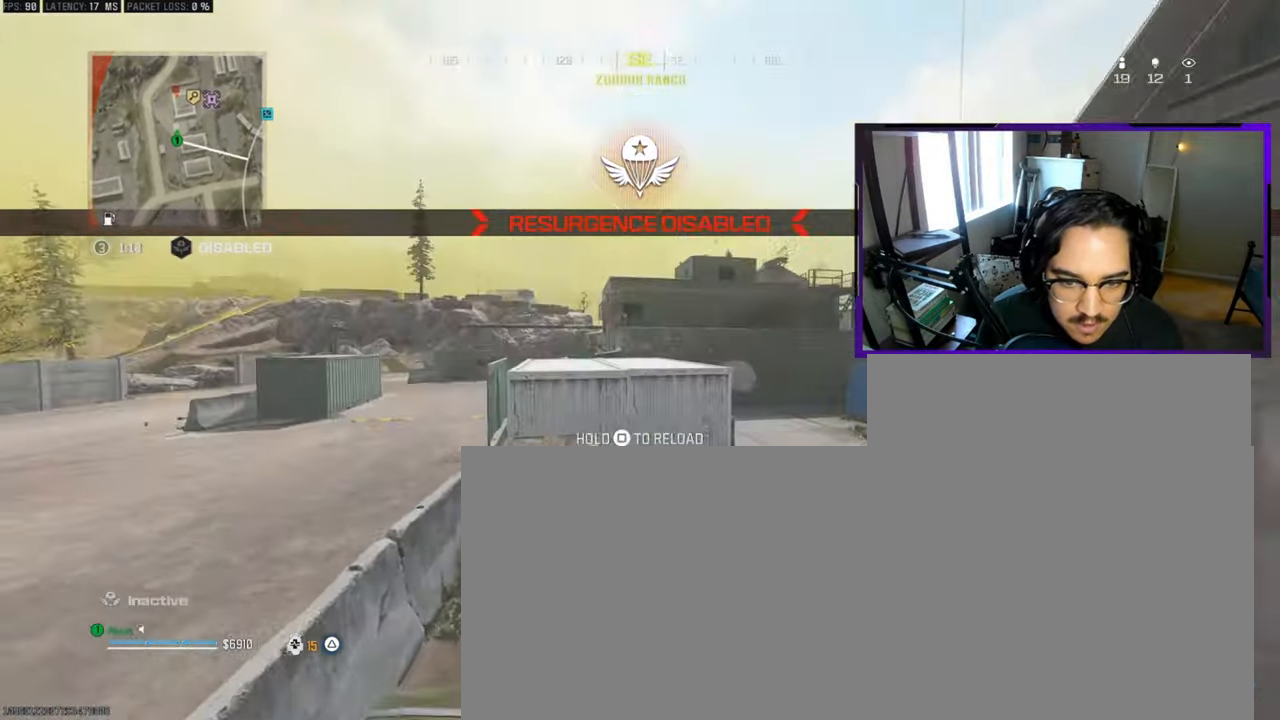
{"buttons": [], "left_stick": "up", "right_stick": "center", "events": [[83, "L3", "up"], [167, "L3", "down"], [367, "CROSS", "down"], [383, "L3", "up"], [467, "CROSS", "up"], [500, "left_stick", "up"]]}
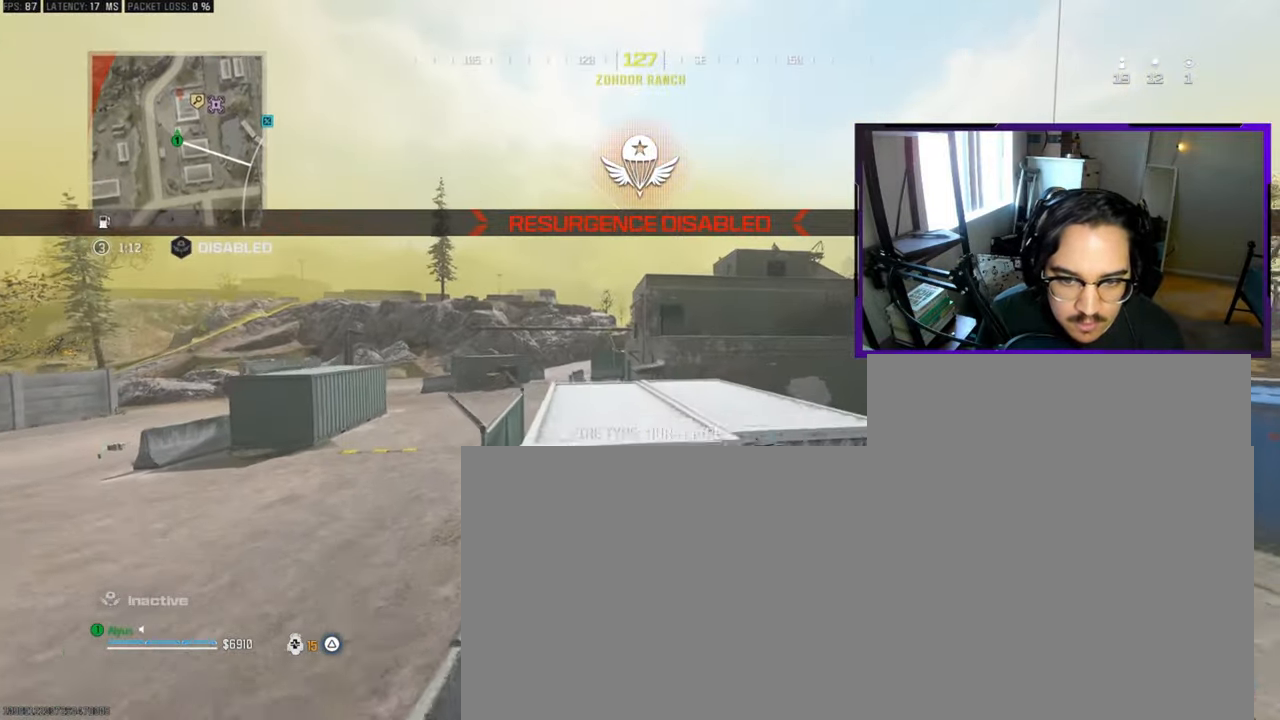
{"buttons": [], "left_stick": "up-right", "right_stick": "center", "events": [[50, "L3", "down"], [200, "L3", "up"], [250, "left_stick", "up-right"], [383, "CROSS", "down"], [467, "CROSS", "up"]]}
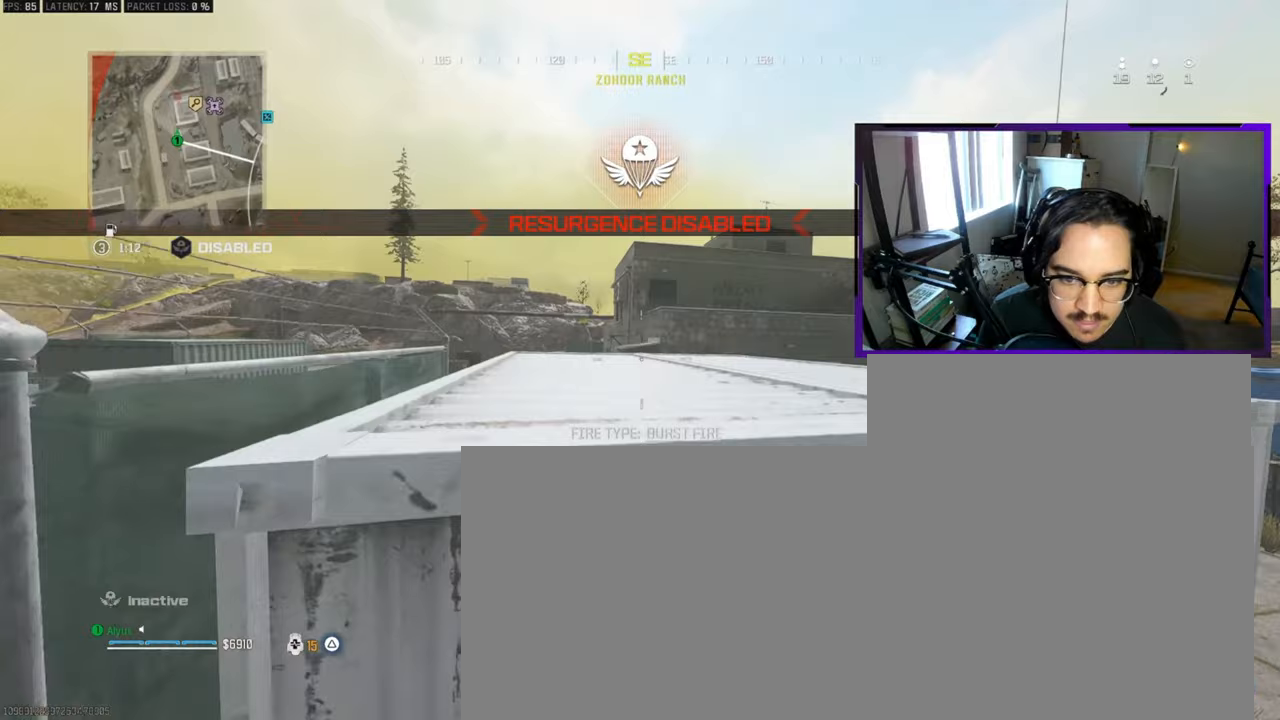
{"buttons": ["L3"], "left_stick": "up-left", "right_stick": "center", "events": [[33, "CROSS", "down"], [117, "CROSS", "up"], [167, "left_stick", "up"], [167, "right_stick", "down"], [200, "CROSS", "down"], [217, "right_stick", "center"], [300, "CROSS", "up"], [400, "L3", "down"], [400, "left_stick", "up-left"]]}
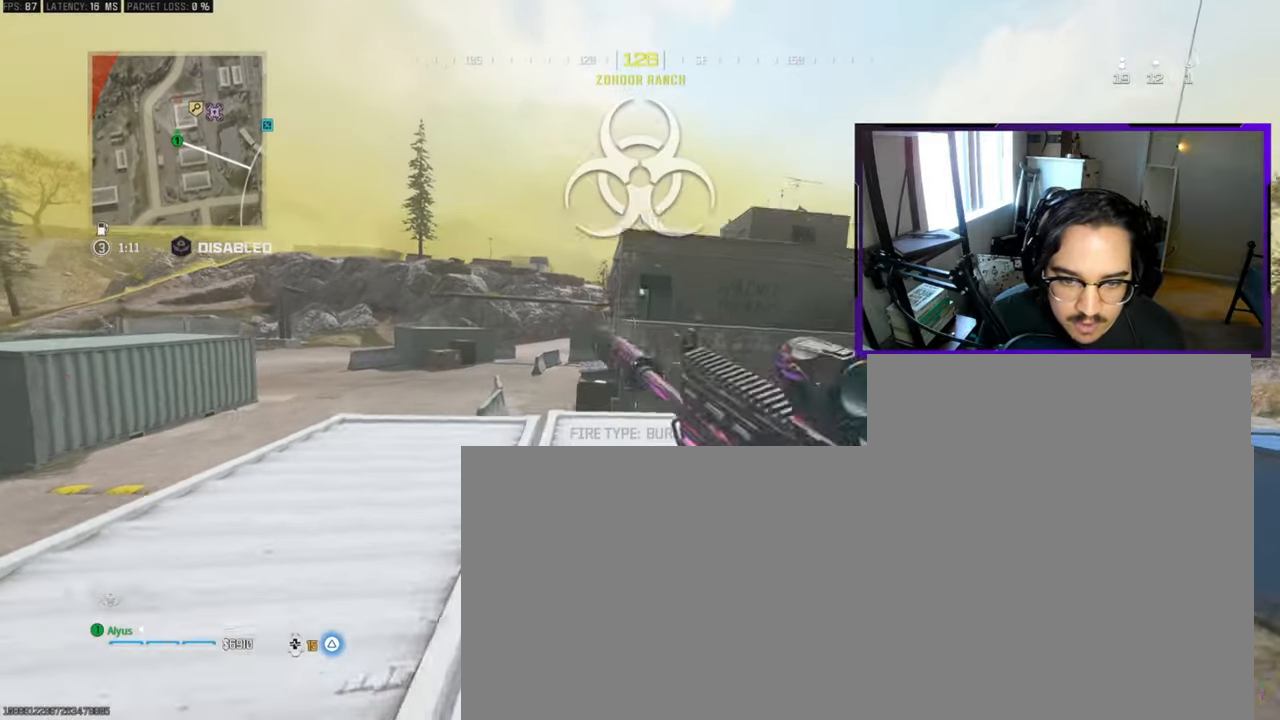
{"buttons": ["L3"], "left_stick": "up-right", "right_stick": "center", "events": [[17, "L3", "up"], [133, "L3", "down"], [250, "L3", "up"], [250, "left_stick", "up"], [417, "L3", "down"], [467, "left_stick", "up-right"]]}
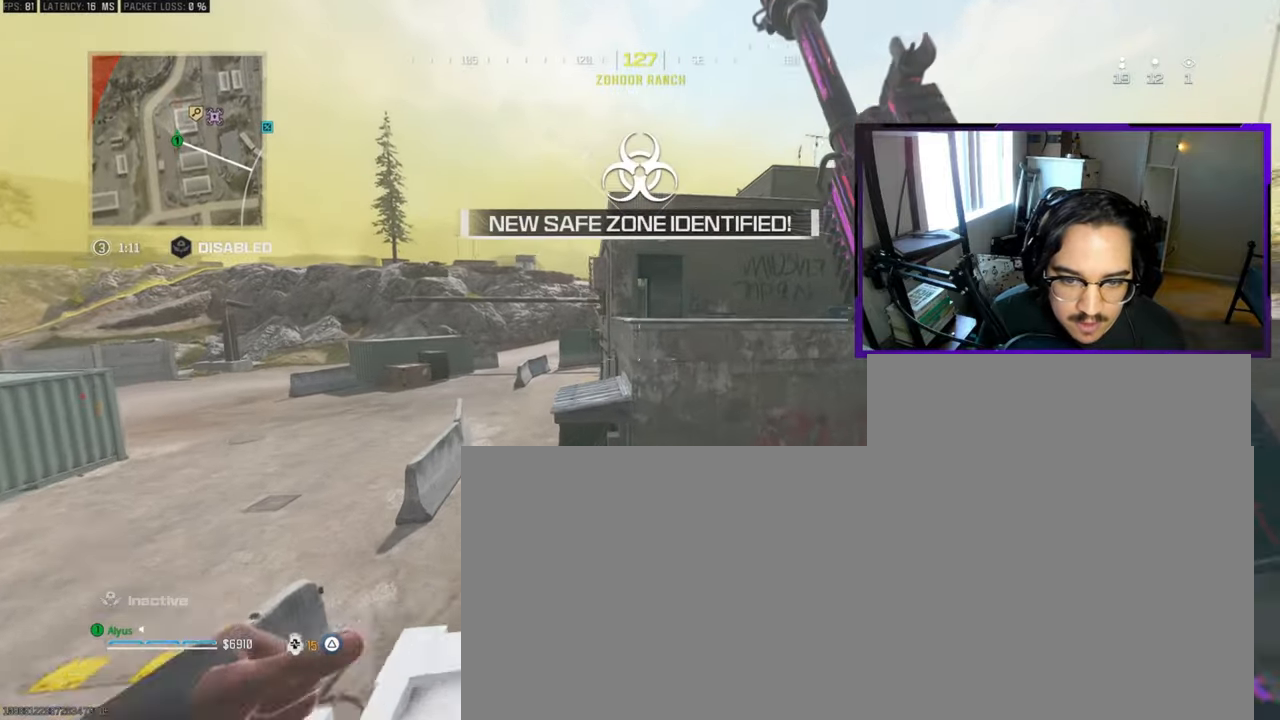
{"buttons": ["CROSS"], "left_stick": "up", "right_stick": "center", "events": [[167, "left_stick", "up"], [250, "CROSS", "down"], [250, "L3", "up"], [383, "CROSS", "up"], [500, "CROSS", "down"]]}
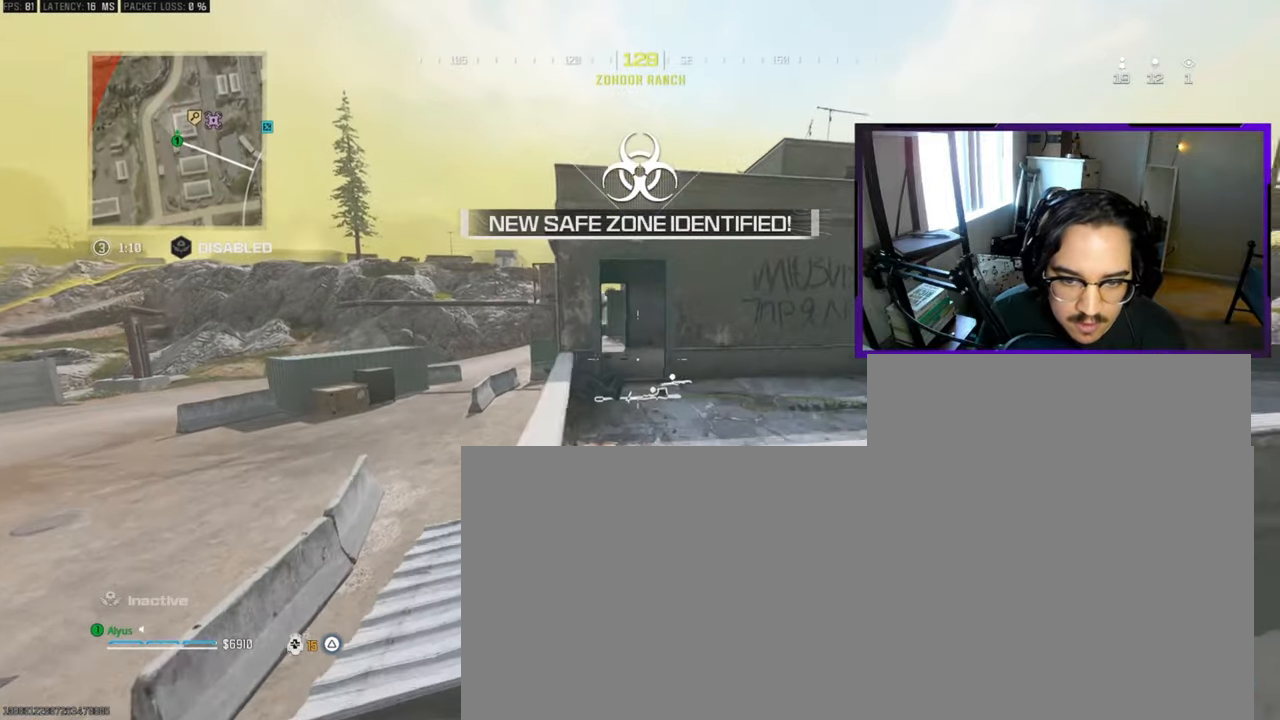
{"buttons": [], "left_stick": "up", "right_stick": "center", "events": [[117, "CROSS", "up"], [217, "CROSS", "down"], [283, "CROSS", "up"], [367, "CROSS", "down"], [450, "CROSS", "up"]]}
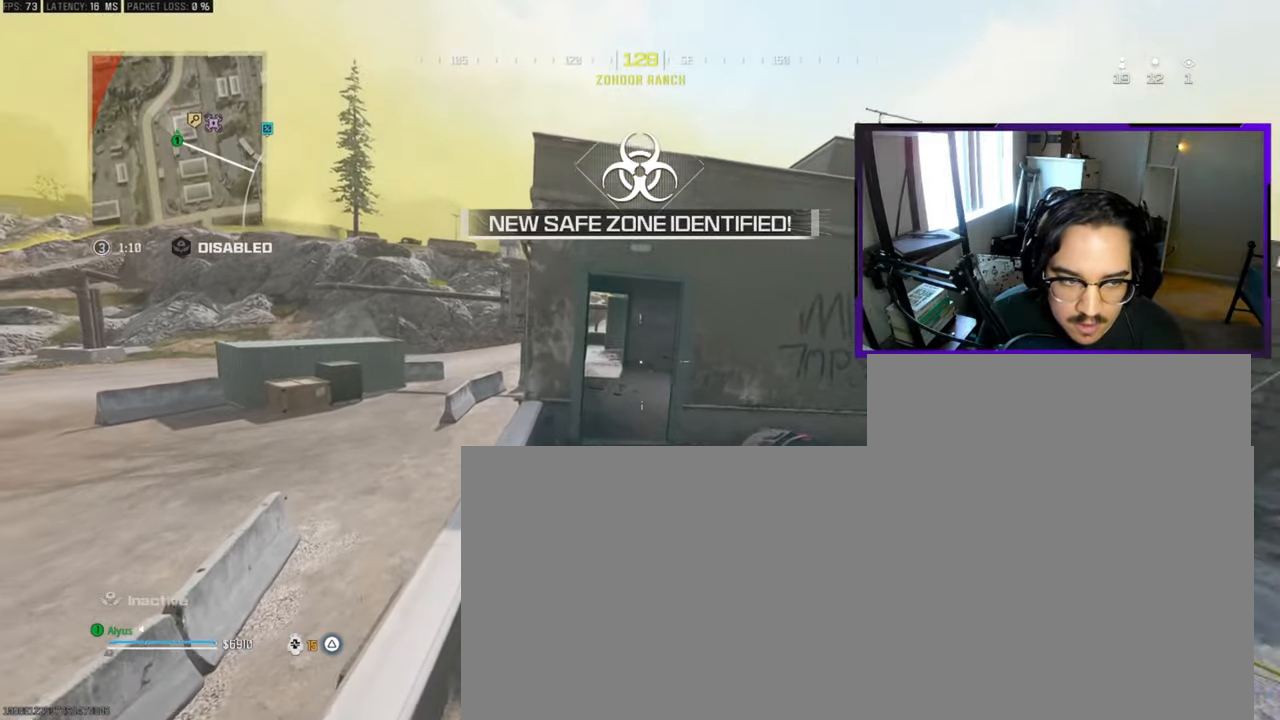
{"buttons": ["L3"], "left_stick": "up", "right_stick": "center", "events": [[50, "CROSS", "down"], [133, "CROSS", "up"], [250, "L3", "down"], [367, "L3", "up"], [467, "L3", "down"]]}
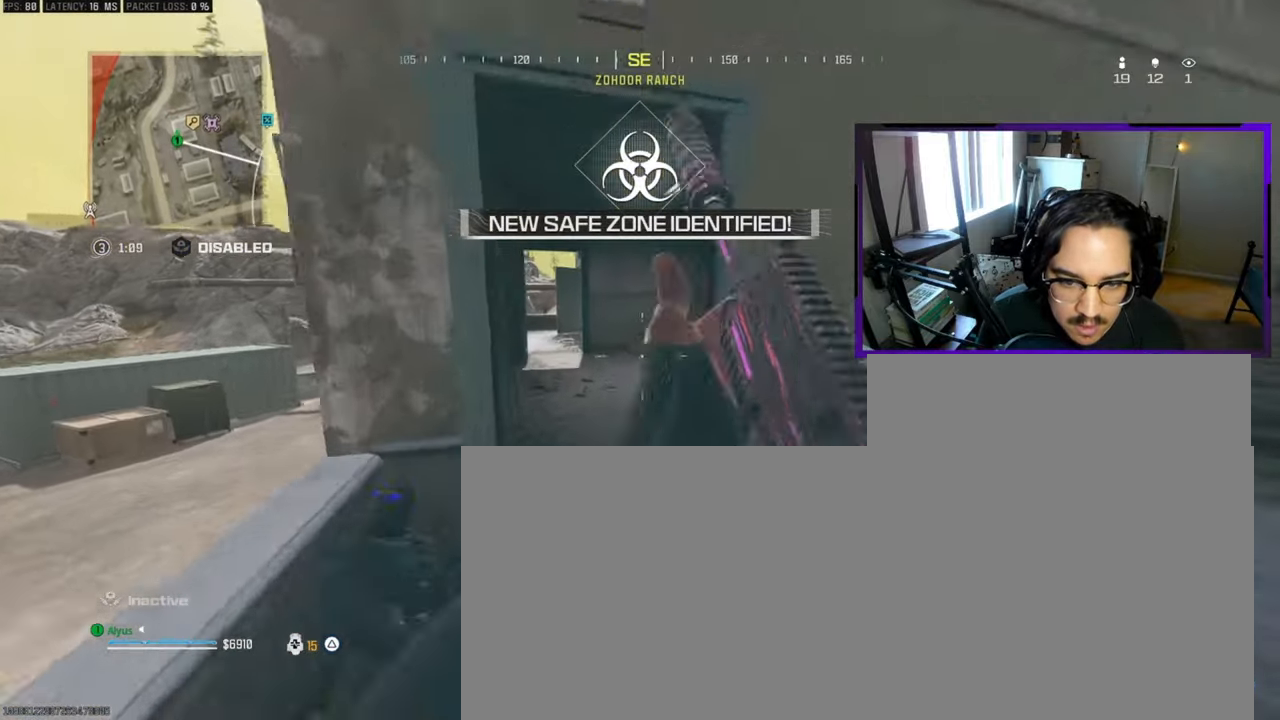
{"buttons": [], "left_stick": "down-left", "right_stick": "right", "events": [[133, "R3", "down"], [133, "right_stick", "right"], [167, "left_stick", "up-left"], [250, "R3", "up"], [333, "L3", "up"], [467, "left_stick", "down-left"]]}
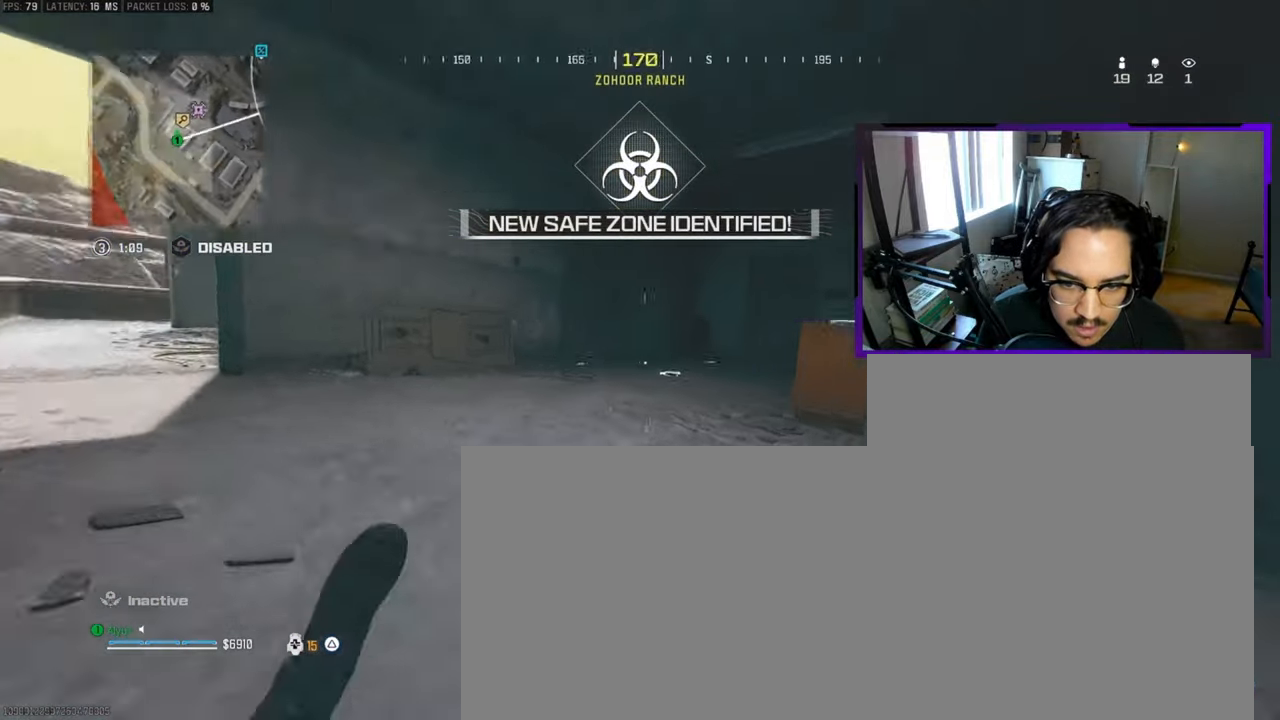
{"buttons": [], "left_stick": "center", "right_stick": "center", "events": [[50, "right_stick", "center"], [83, "CROSS", "down"], [200, "CROSS", "up"], [283, "right_stick", "left"], [417, "left_stick", "up-left"], [467, "right_stick", "center"], [500, "left_stick", "center"]]}
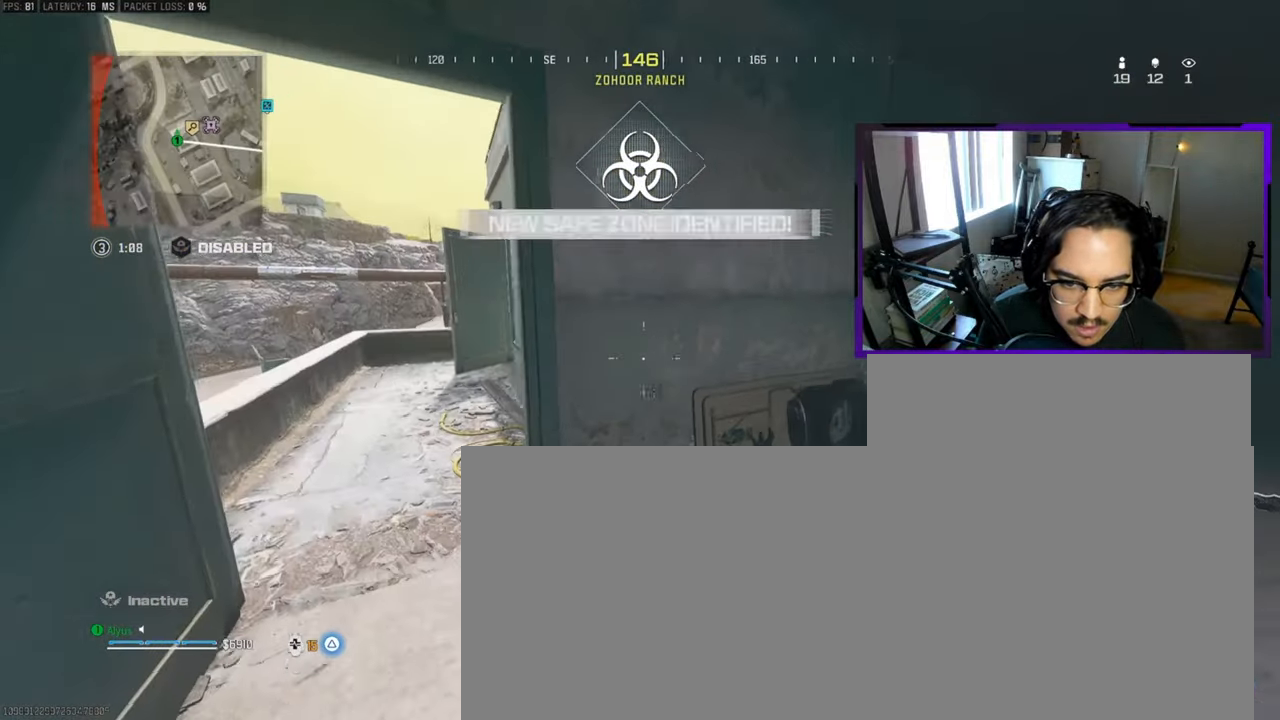
{"buttons": ["L3"], "left_stick": "up-right", "right_stick": "center", "events": [[33, "left_stick", "down-right"], [33, "right_stick", "right"], [283, "left_stick", "up-right"], [333, "L3", "down"], [383, "right_stick", "center"]]}
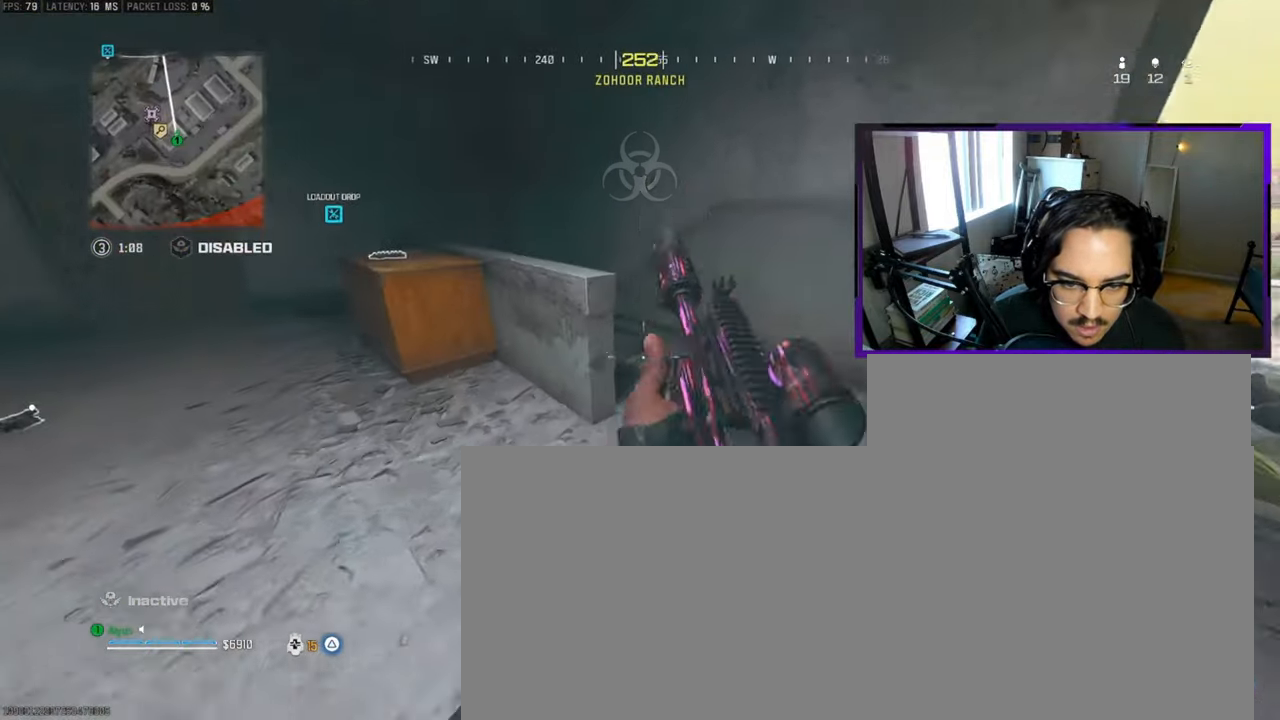
{"buttons": [], "left_stick": "center", "right_stick": "center", "events": [[33, "right_stick", "down-left"], [117, "L3", "up"], [133, "left_stick", "right"], [167, "right_stick", "center"], [383, "right_stick", "left"], [450, "left_stick", "center"], [450, "right_stick", "center"]]}
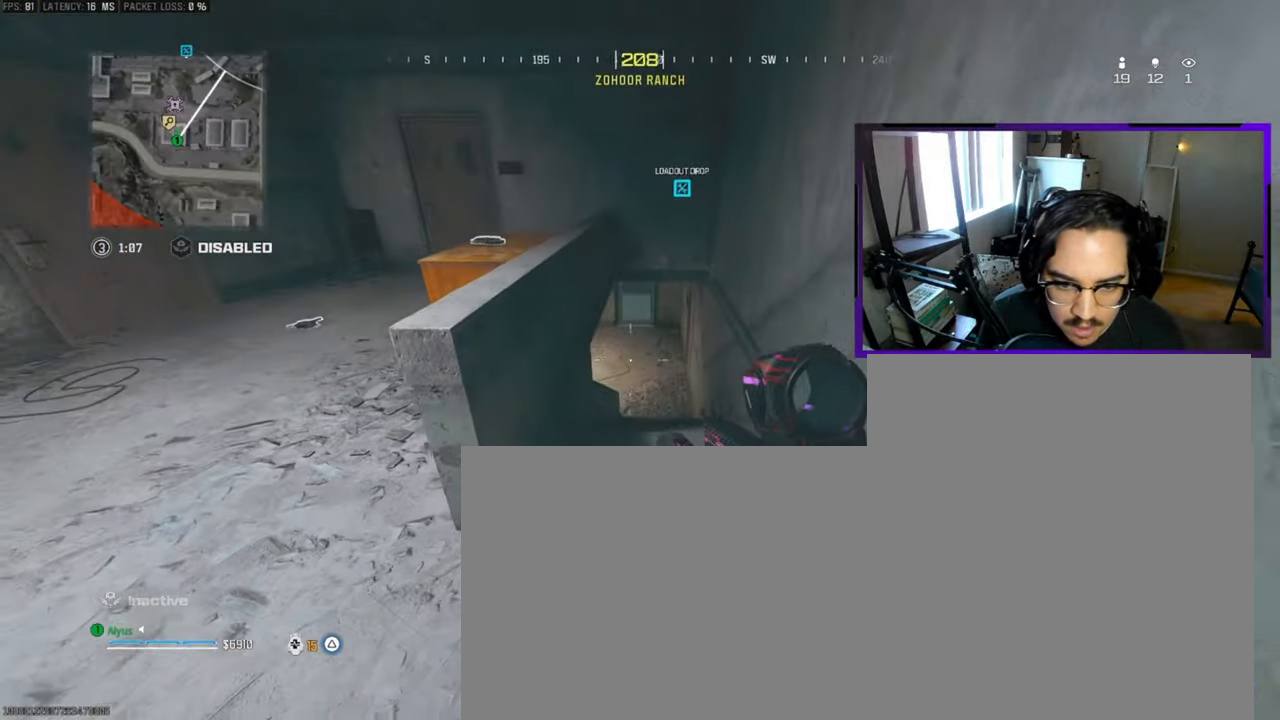
{"buttons": ["L3", "R3"], "left_stick": "up", "right_stick": "center", "events": [[217, "left_stick", "up"], [267, "L3", "down"], [467, "R3", "down"]]}
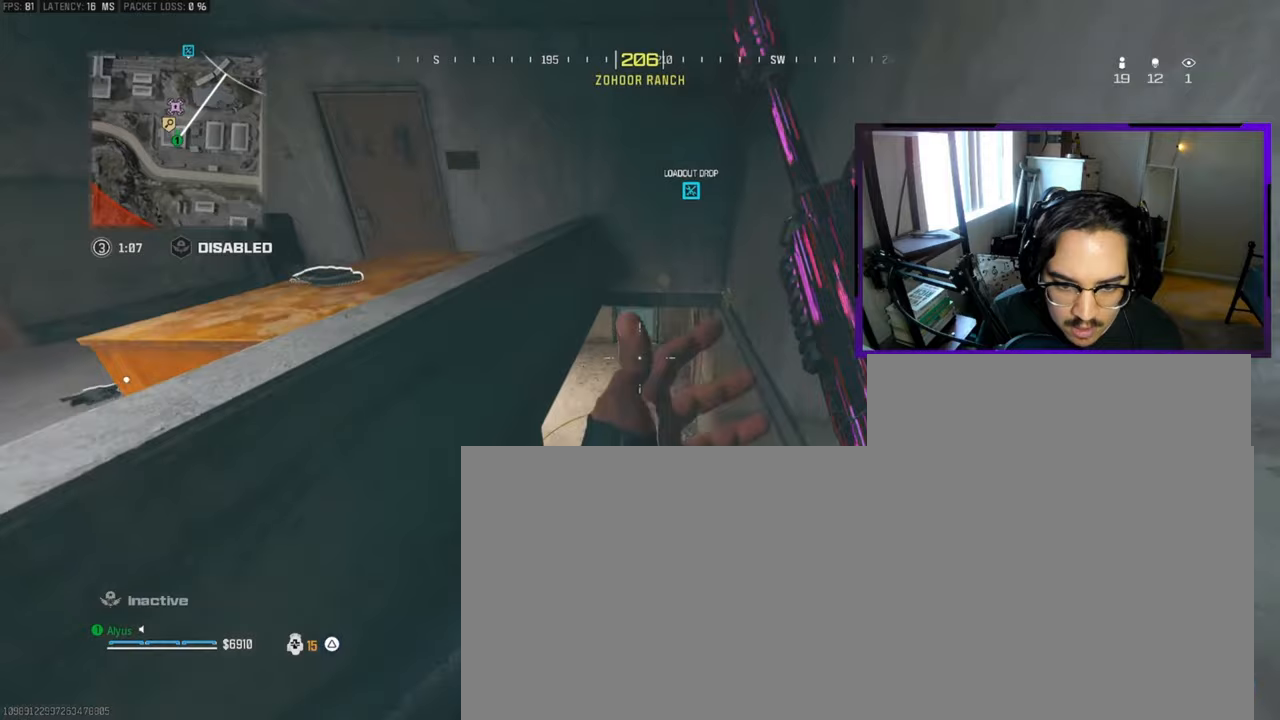
{"buttons": [], "left_stick": "right", "right_stick": "center", "events": [[83, "R3", "up"], [117, "L3", "up"], [250, "left_stick", "up-right"], [250, "right_stick", "up-left"], [417, "left_stick", "right"], [500, "right_stick", "center"]]}
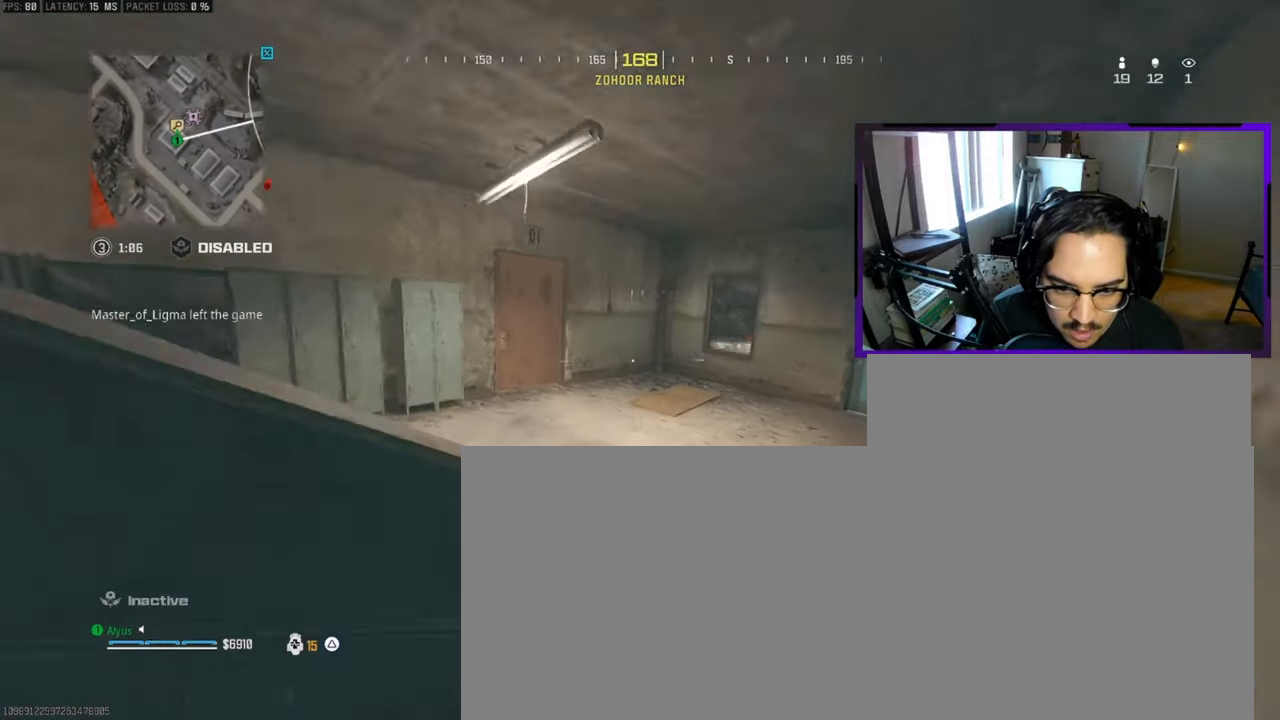
{"buttons": [], "left_stick": "right", "right_stick": "left", "events": [[300, "CROSS", "down"], [300, "right_stick", "left"], [450, "CROSS", "up"]]}
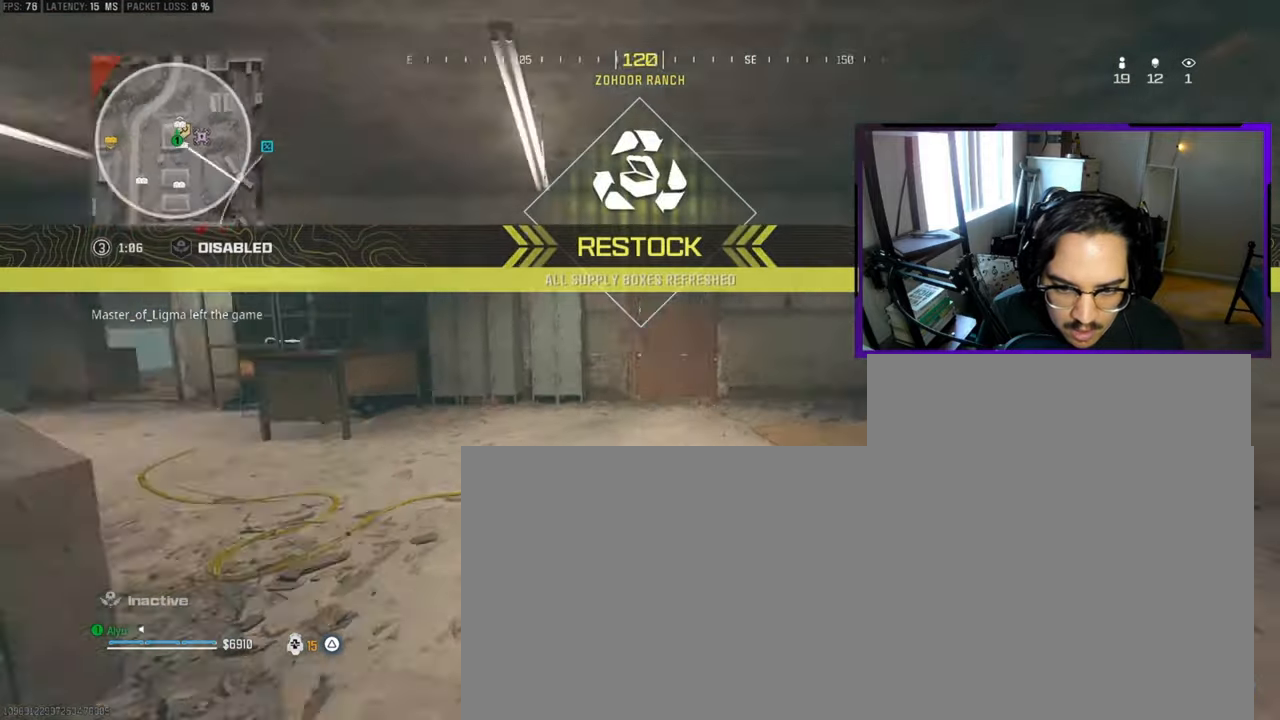
{"buttons": [], "left_stick": "right", "right_stick": "center", "events": [[133, "right_stick", "center"]]}
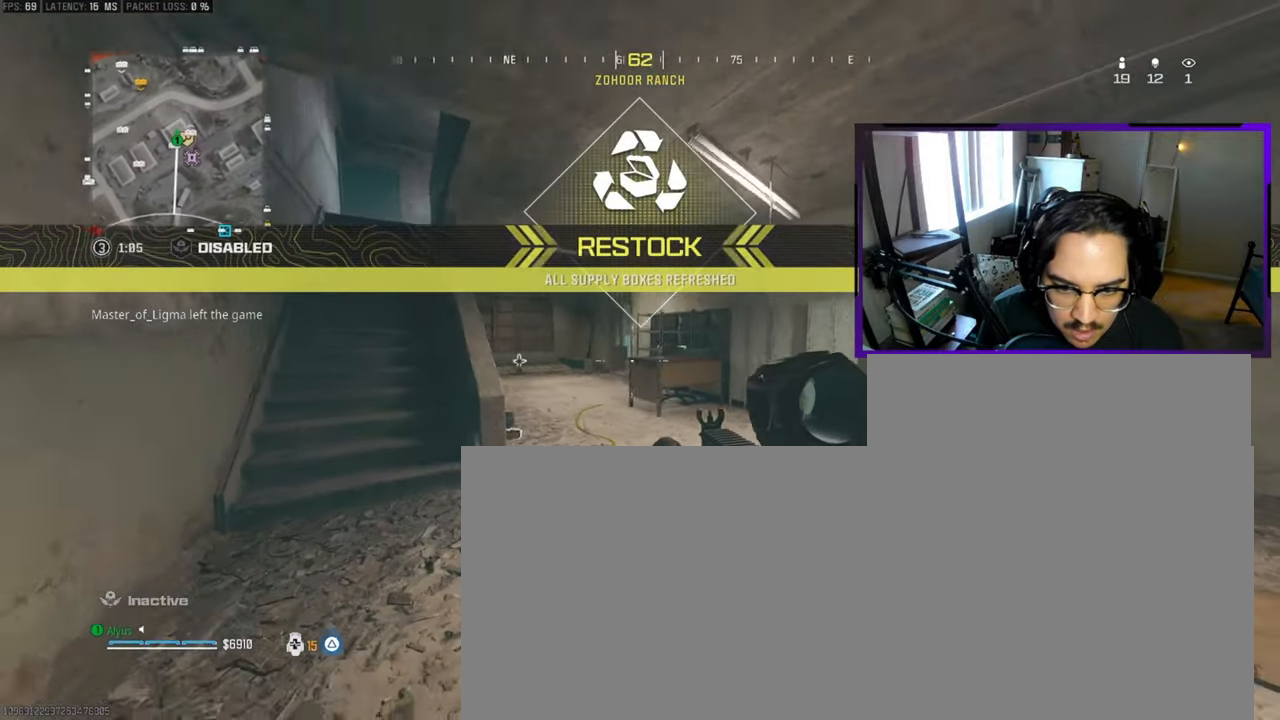
{"buttons": [], "left_stick": "down-left", "right_stick": "center", "events": [[133, "left_stick", "down-right"], [467, "left_stick", "down-left"]]}
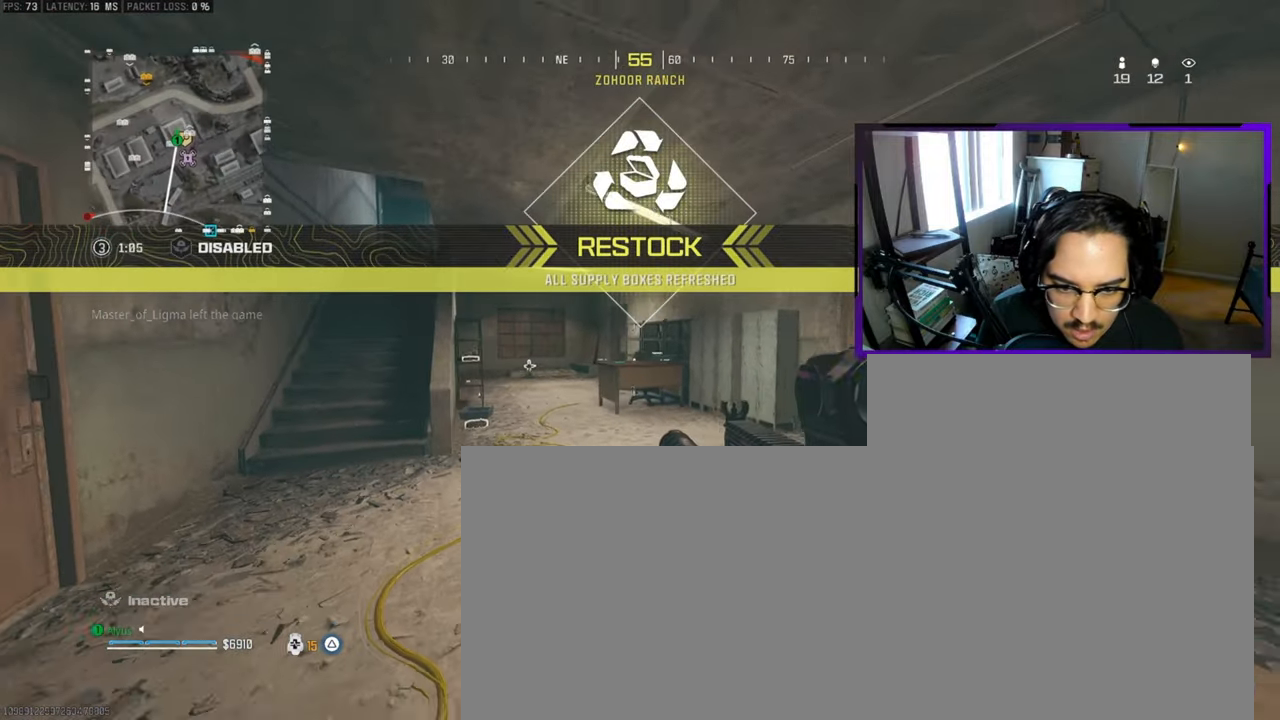
{"buttons": [], "left_stick": "left", "right_stick": "center", "events": [[117, "left_stick", "left"]]}
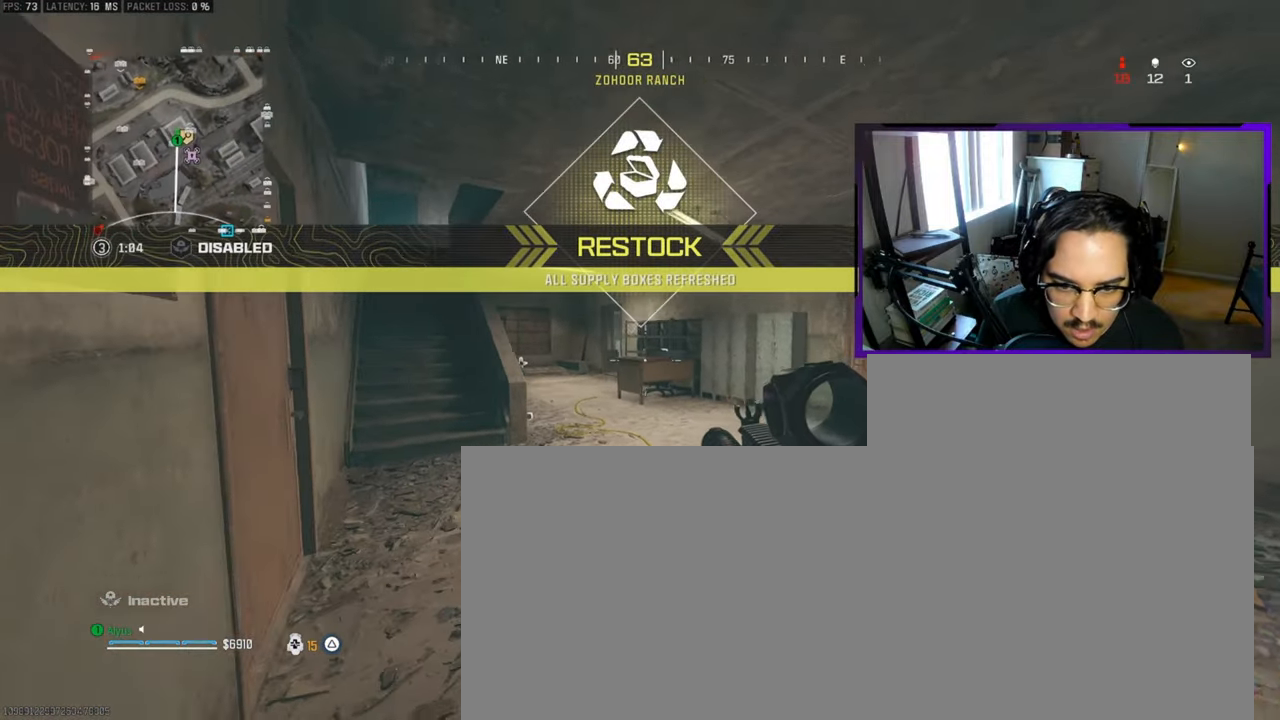
{"buttons": [], "left_stick": "up-left", "right_stick": "center", "events": [[283, "left_stick", "up-left"]]}
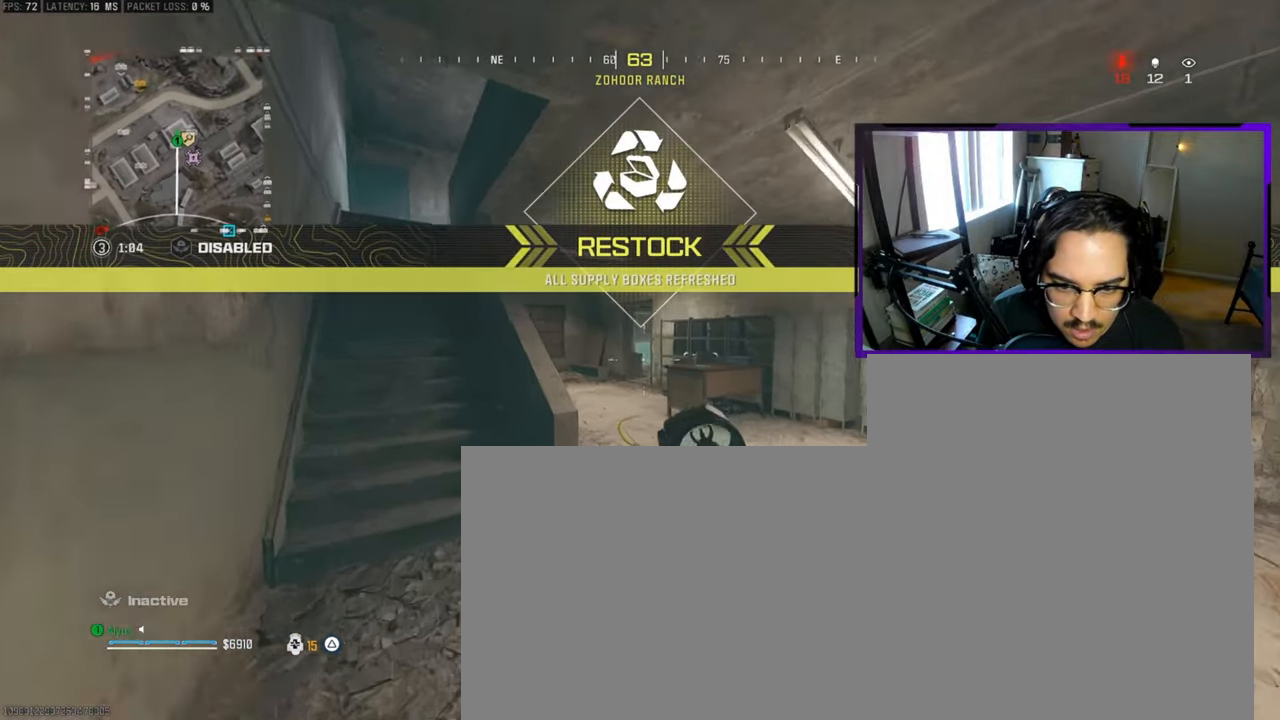
{"buttons": [], "left_stick": "up", "right_stick": "center", "events": [[83, "left_stick", "up"]]}
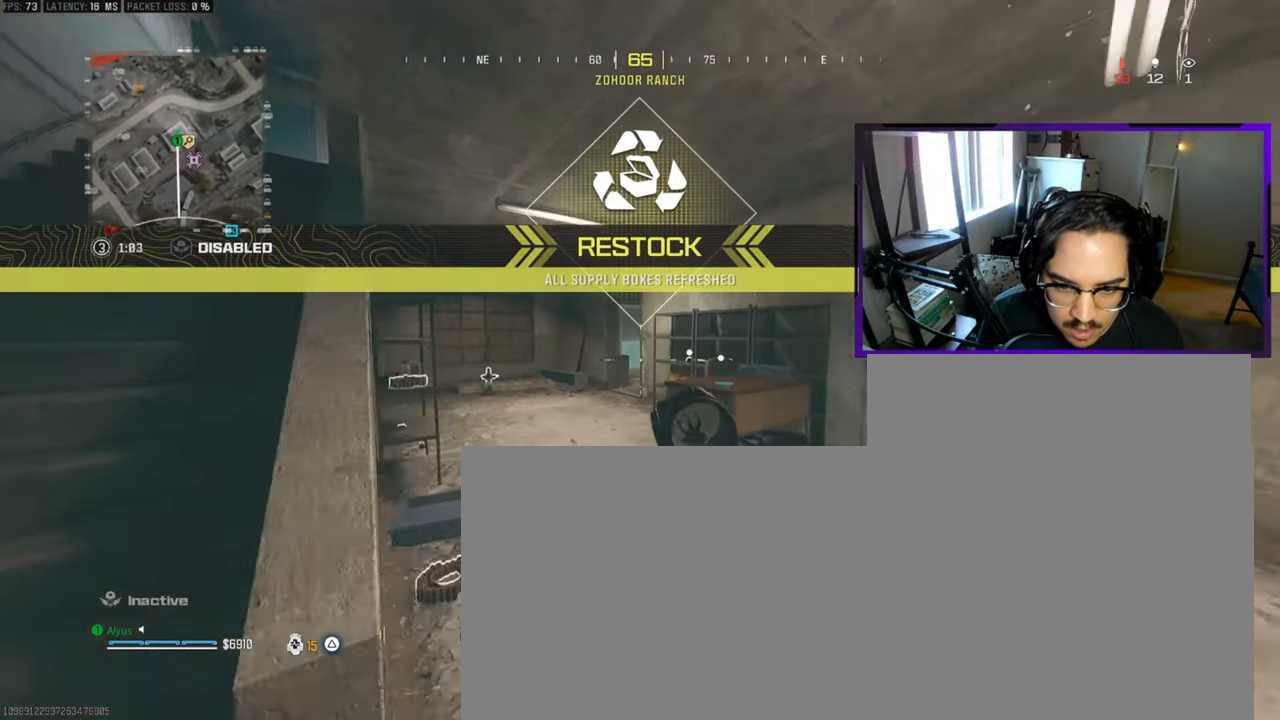
{"buttons": [], "left_stick": "up-left", "right_stick": "center", "events": [[83, "left_stick", "up-left"]]}
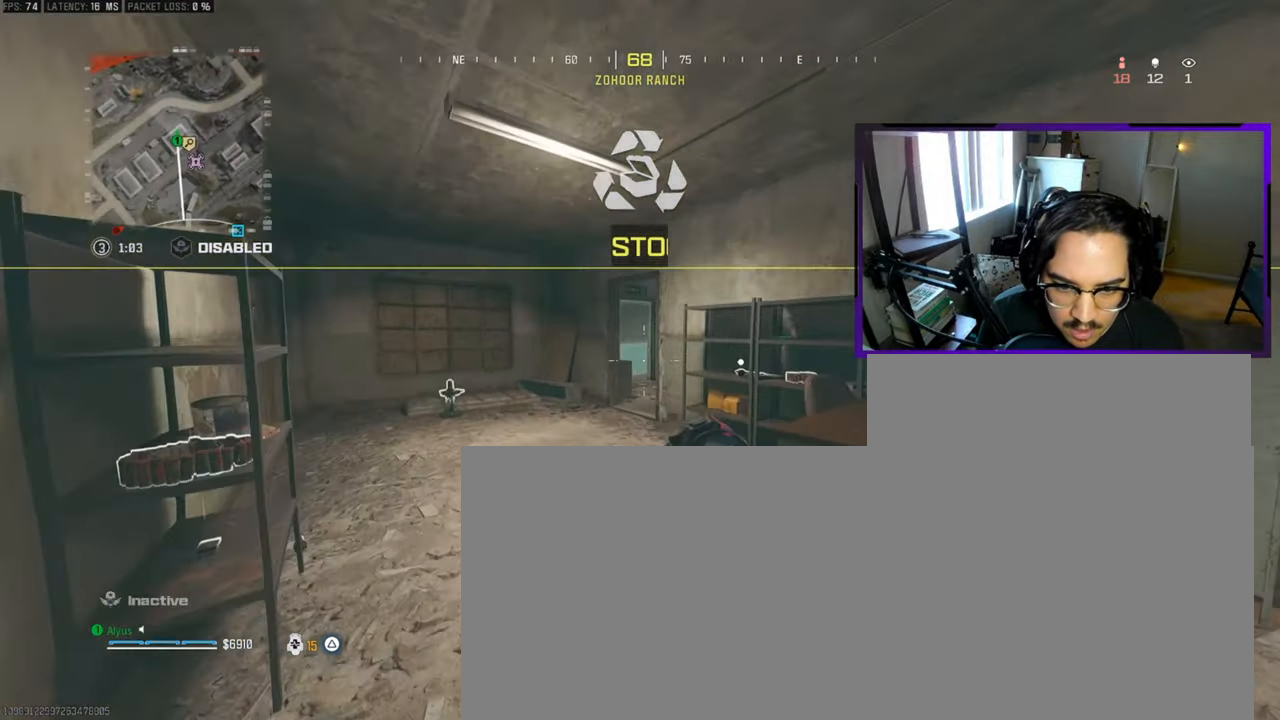
{"buttons": [], "left_stick": "up-left", "right_stick": "right", "events": [[383, "right_stick", "right"]]}
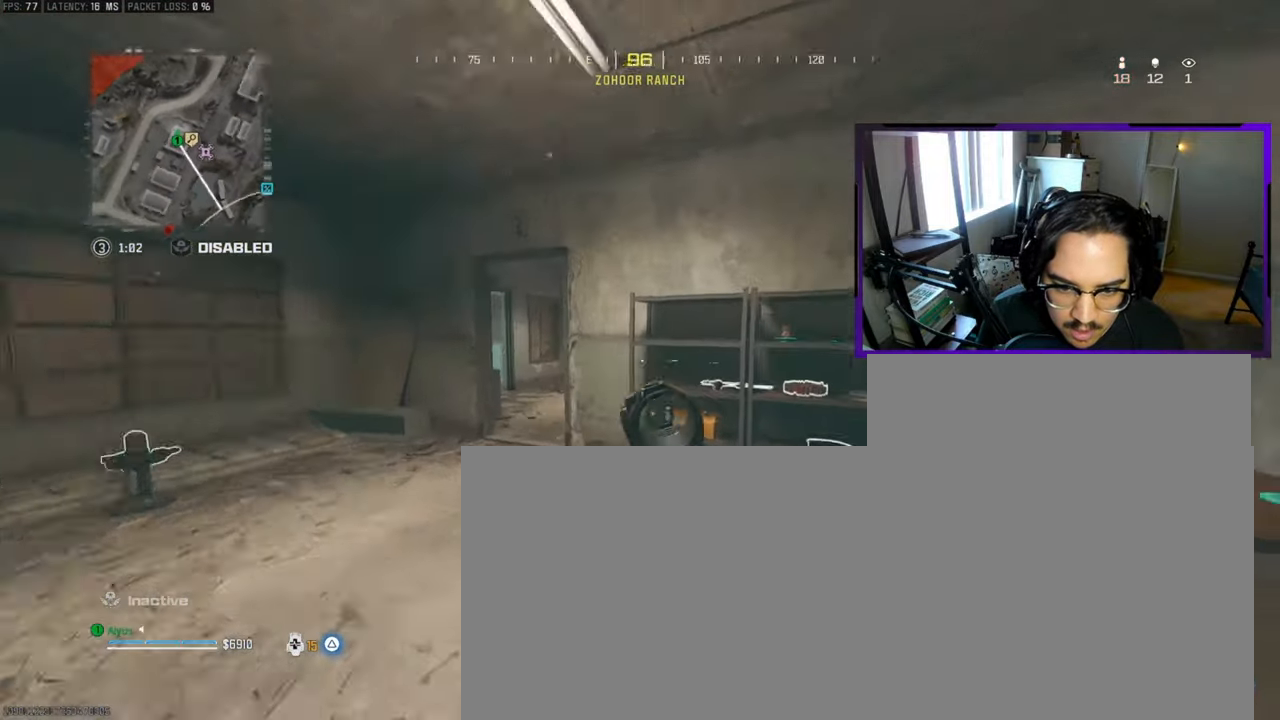
{"buttons": [], "left_stick": "left", "right_stick": "left", "events": [[117, "left_stick", "left"], [200, "right_stick", "center"], [467, "right_stick", "left"]]}
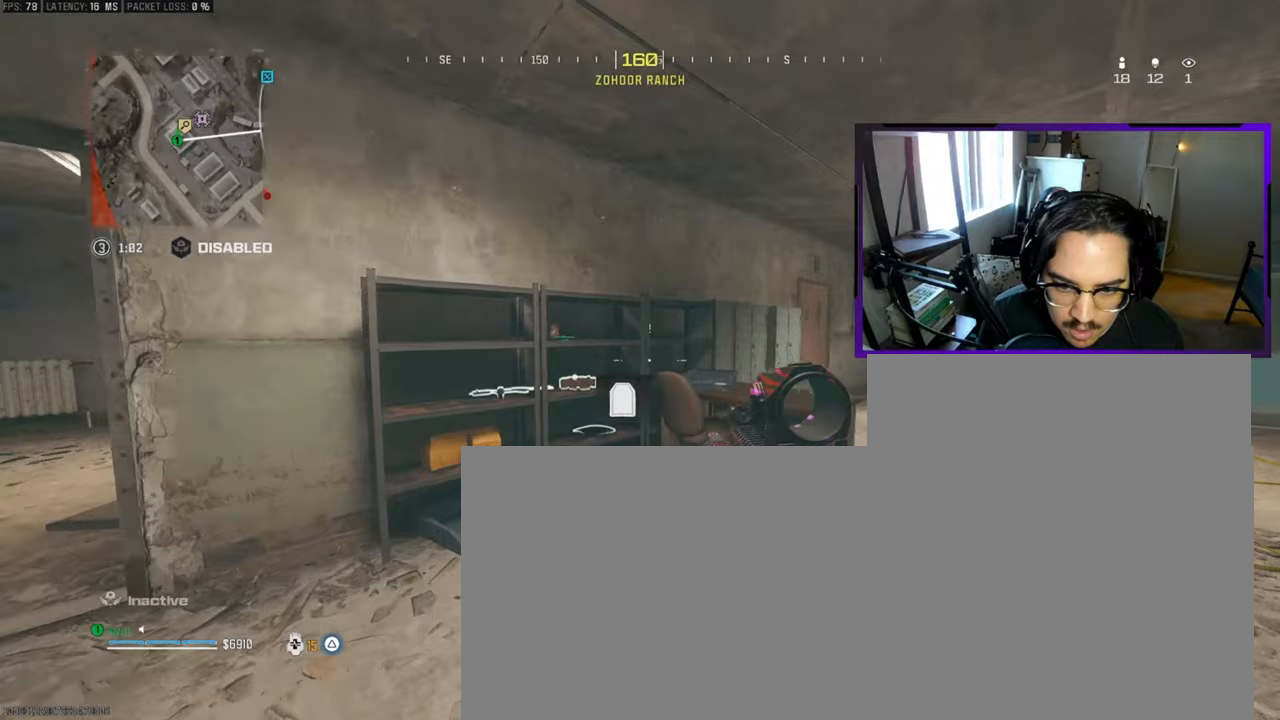
{"buttons": [], "left_stick": "left", "right_stick": "center", "events": [[117, "right_stick", "center"], [367, "right_stick", "right"], [433, "right_stick", "center"]]}
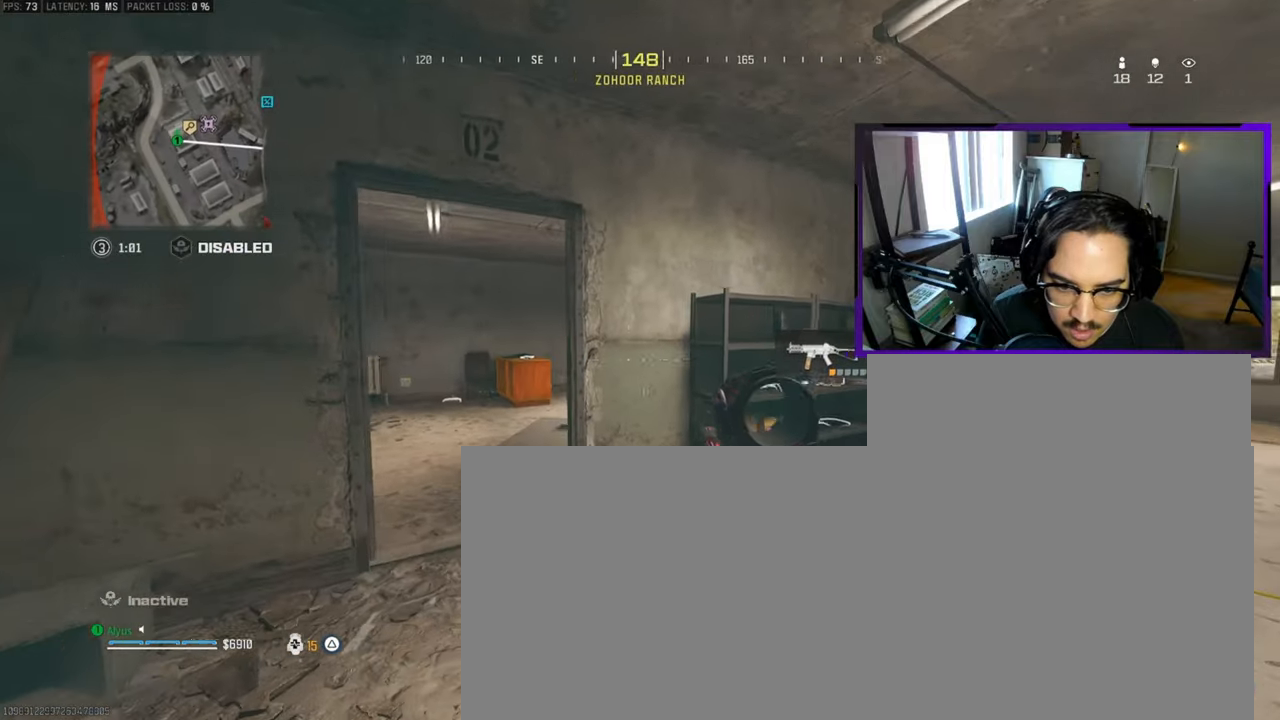
{"buttons": [], "left_stick": "up", "right_stick": "right", "events": [[167, "right_stick", "right"], [283, "right_stick", "center"], [317, "left_stick", "up-left"], [417, "left_stick", "up"], [500, "right_stick", "right"]]}